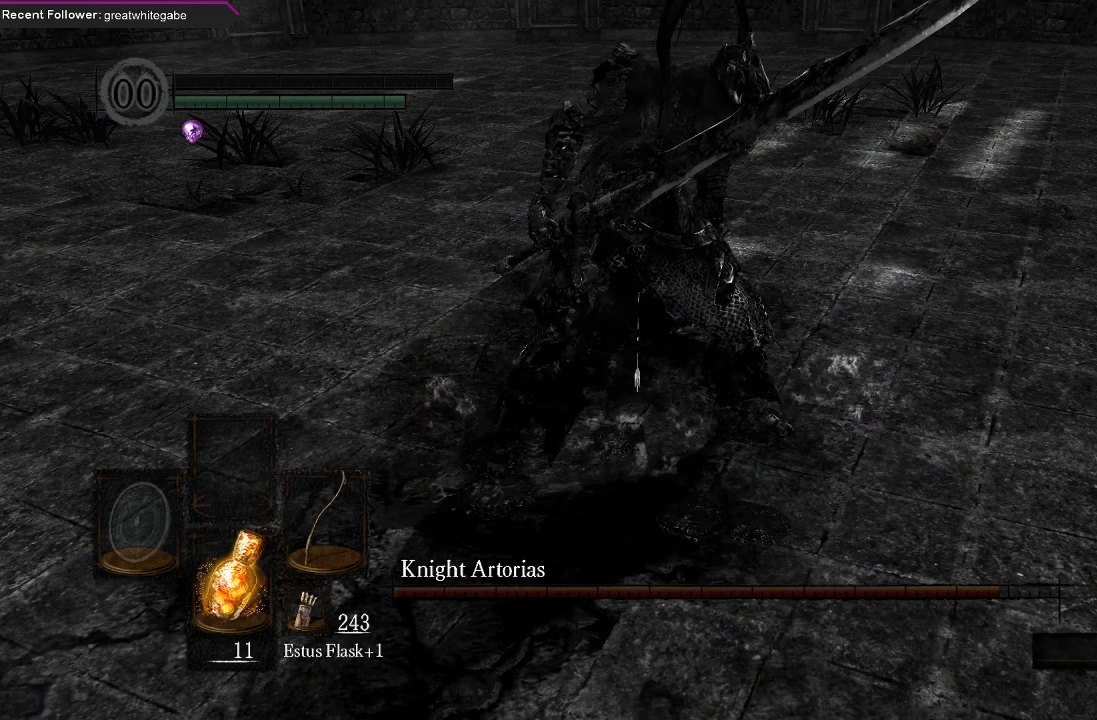
Gameplay with a controller (Xbox layout); each line is a JSON object with the inputs held at the frame after it. "events" lists button and stick changes between this image and that frame as [ms after this image, input, new state], when the widget could be followed in between.
{"buttons": ["A"], "left_stick": "center", "right_stick": "center", "events": [[467, "A", "down"]]}
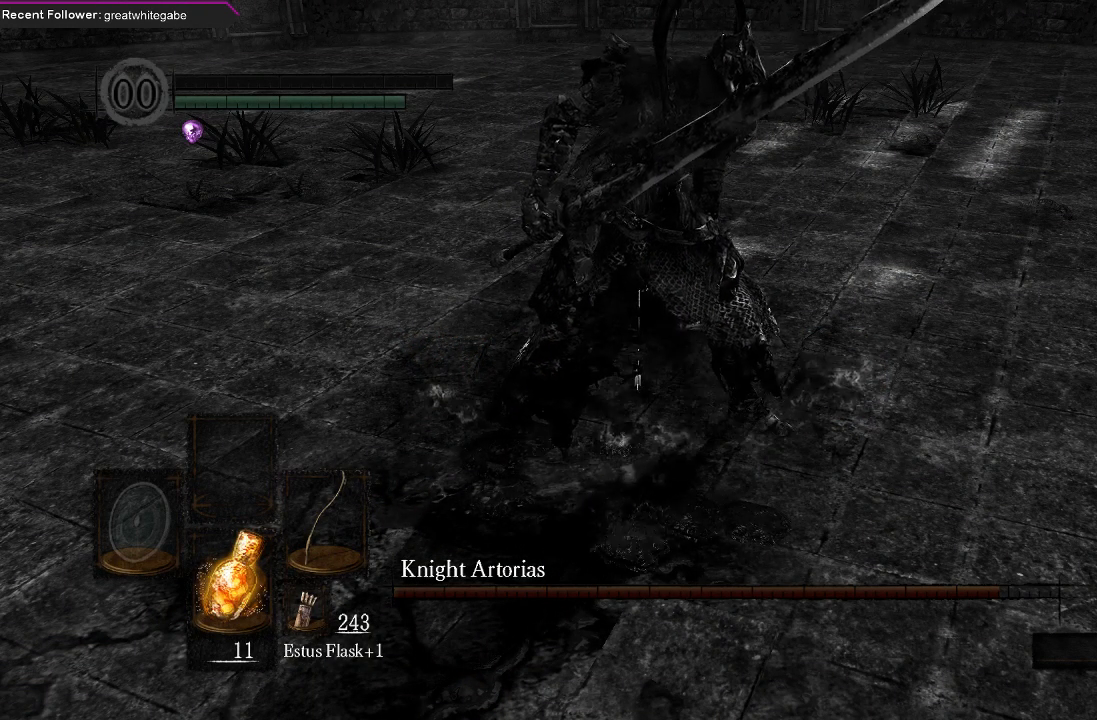
{"buttons": ["A"], "left_stick": "center", "right_stick": "center", "events": [[133, "A", "up"], [500, "A", "down"]]}
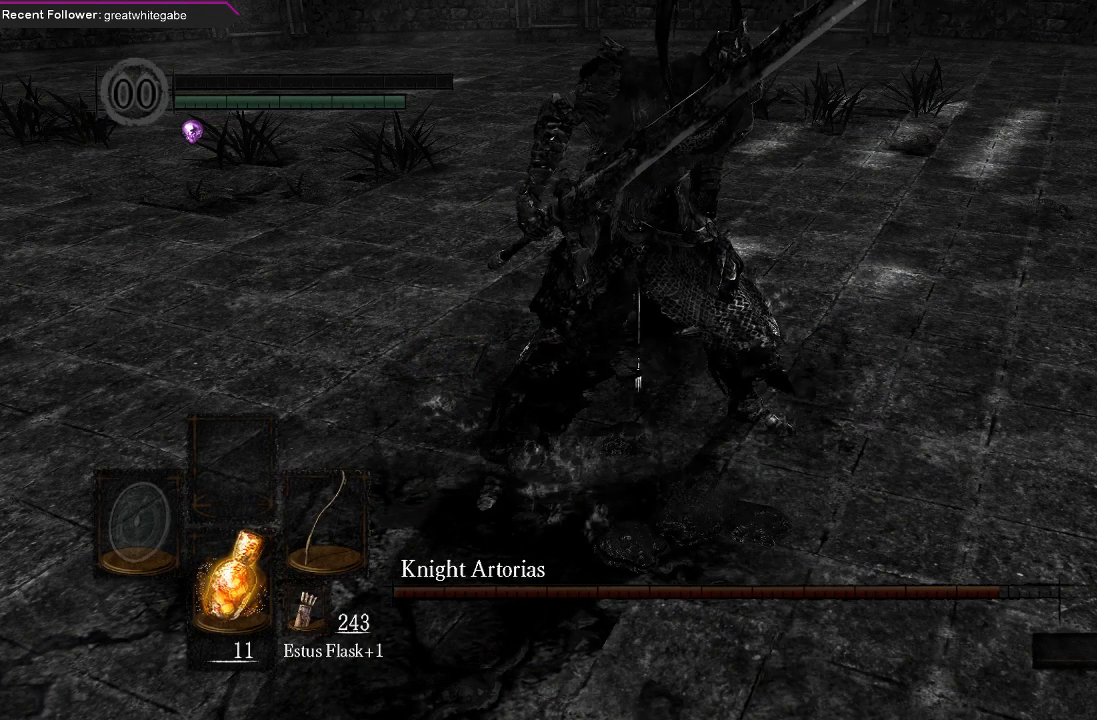
{"buttons": [], "left_stick": "center", "right_stick": "center", "events": [[133, "A", "up"]]}
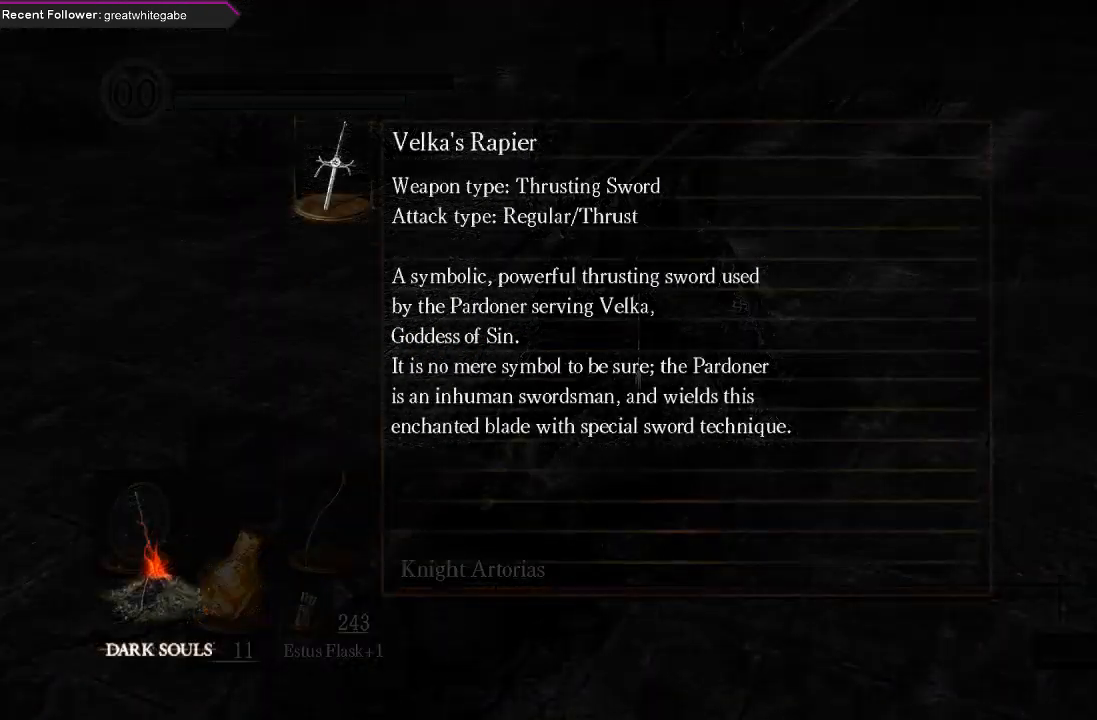
{"buttons": [], "left_stick": "center", "right_stick": "center", "events": []}
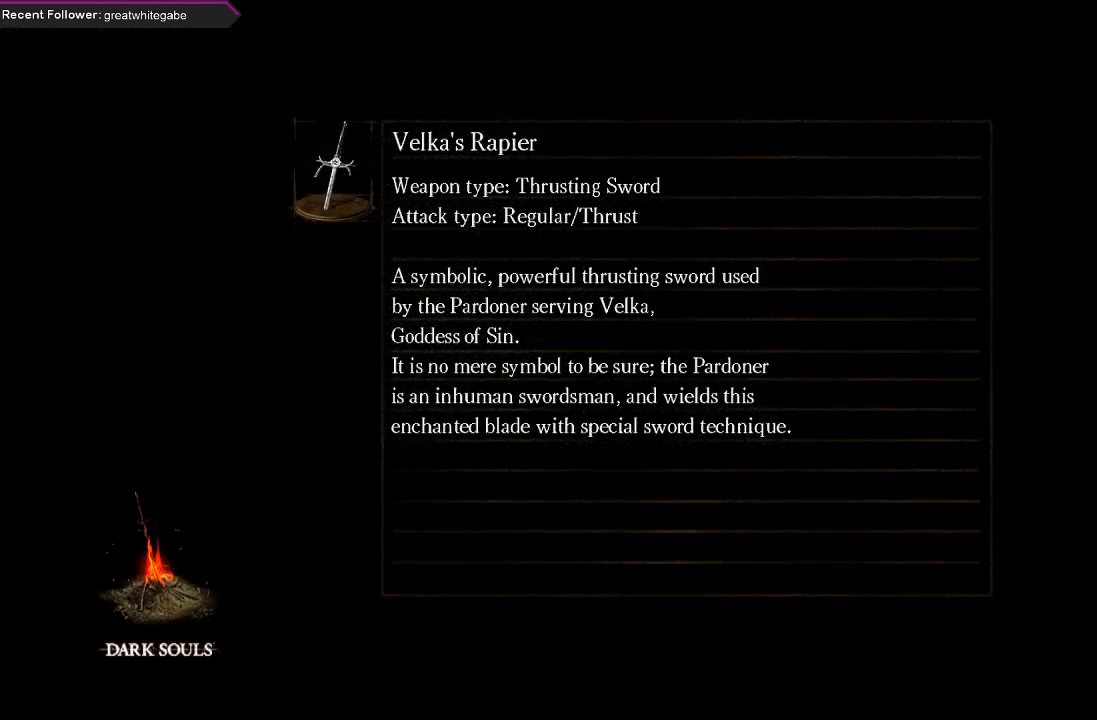
{"buttons": [], "left_stick": "center", "right_stick": "center", "events": []}
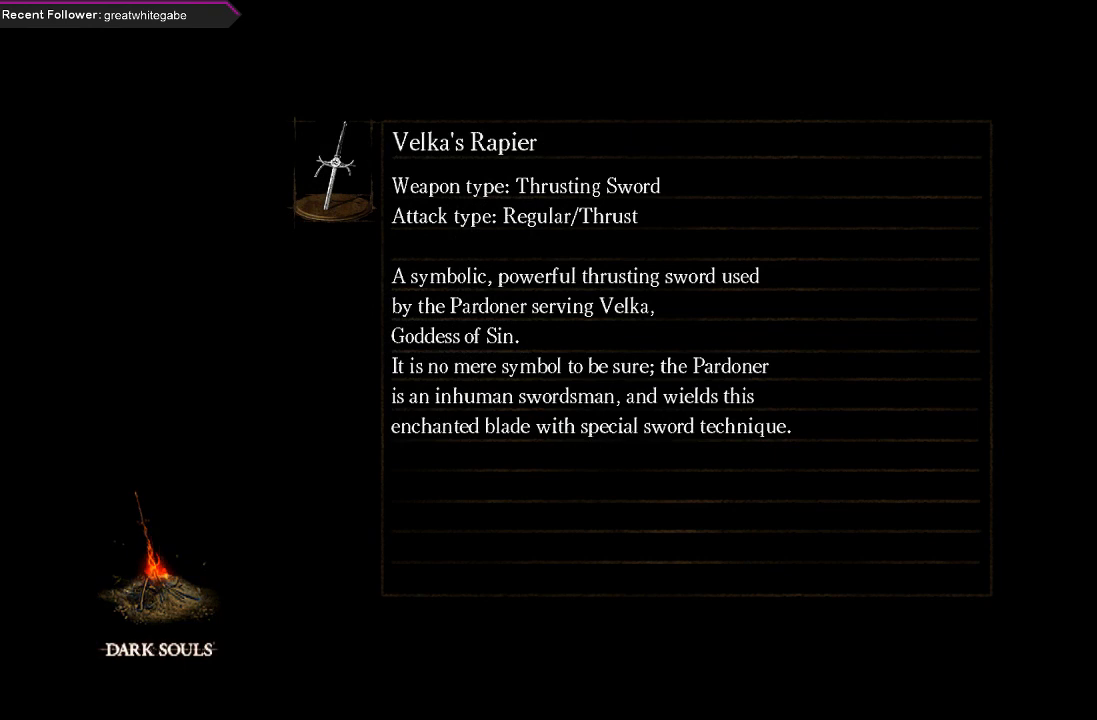
{"buttons": [], "left_stick": "center", "right_stick": "center", "events": []}
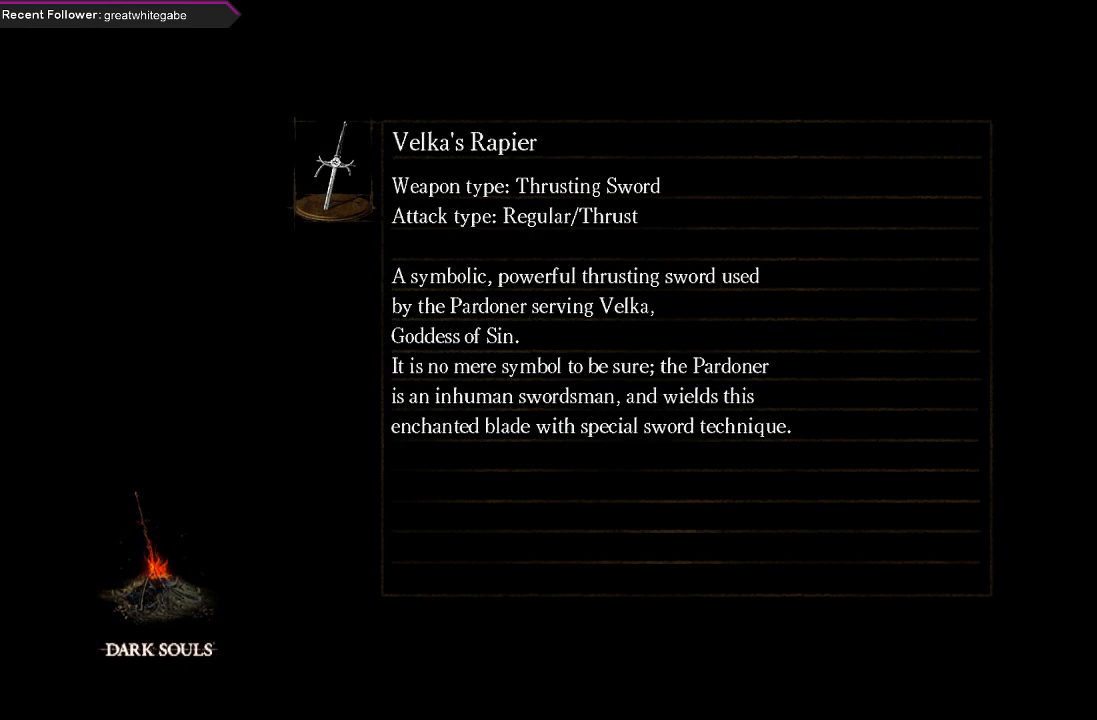
{"buttons": [], "left_stick": "center", "right_stick": "center", "events": []}
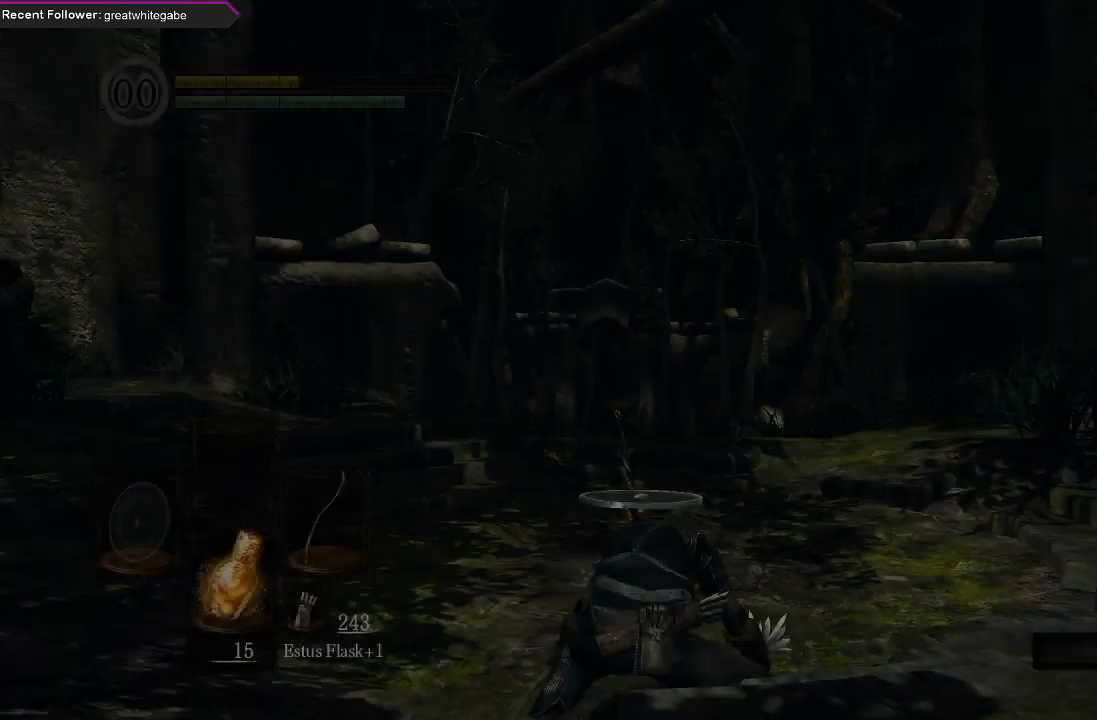
{"buttons": [], "left_stick": "center", "right_stick": "center", "events": []}
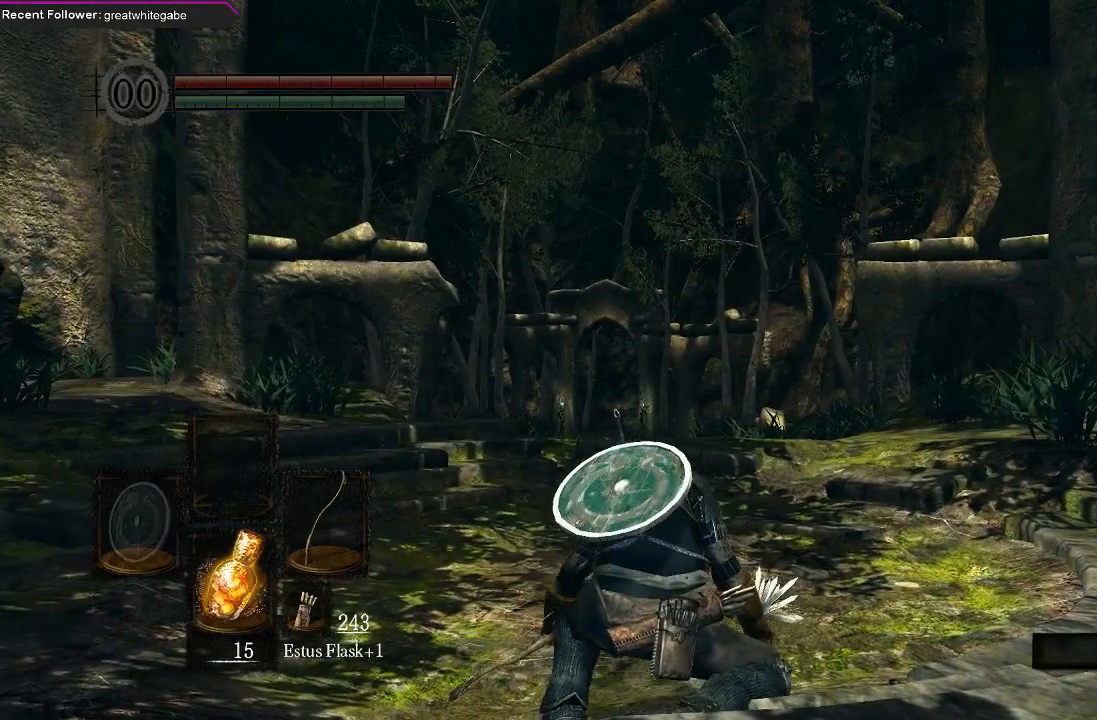
{"buttons": [], "left_stick": "center", "right_stick": "center", "events": []}
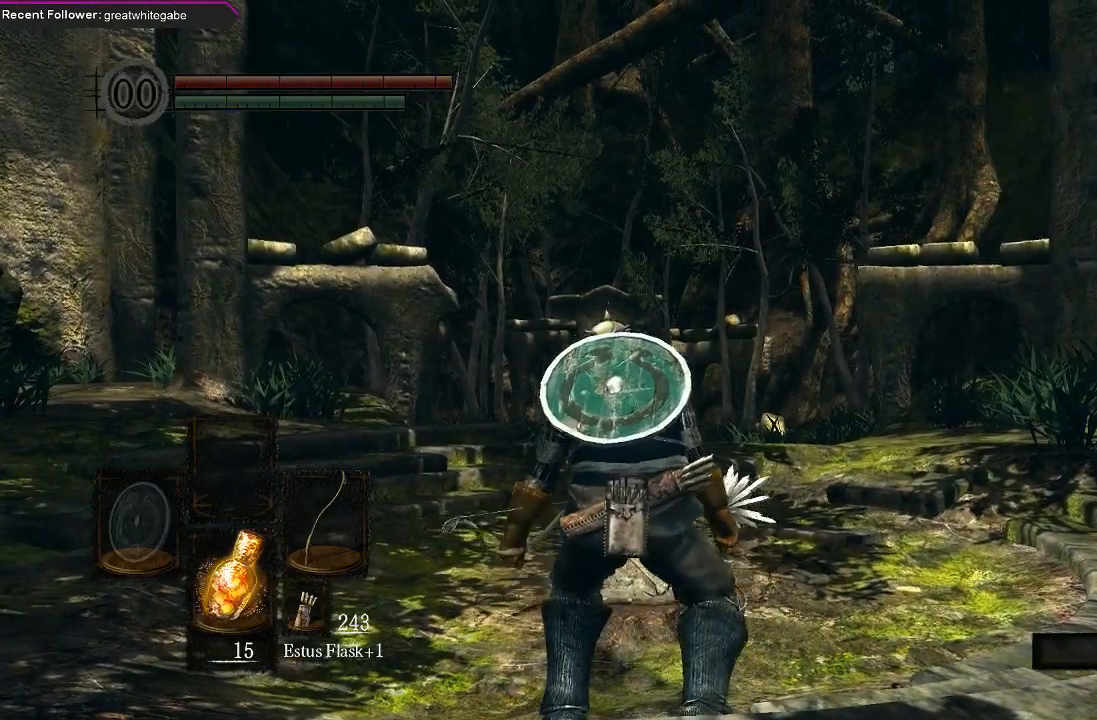
{"buttons": [], "left_stick": "center", "right_stick": "center", "events": []}
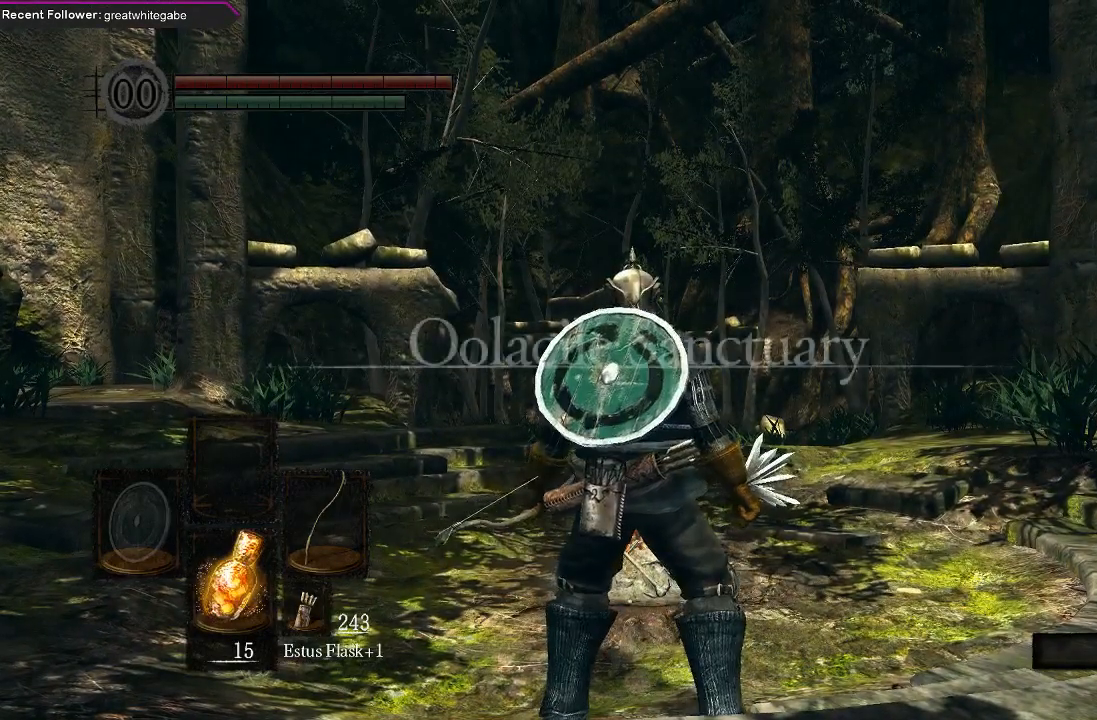
{"buttons": [], "left_stick": "center", "right_stick": "center", "events": []}
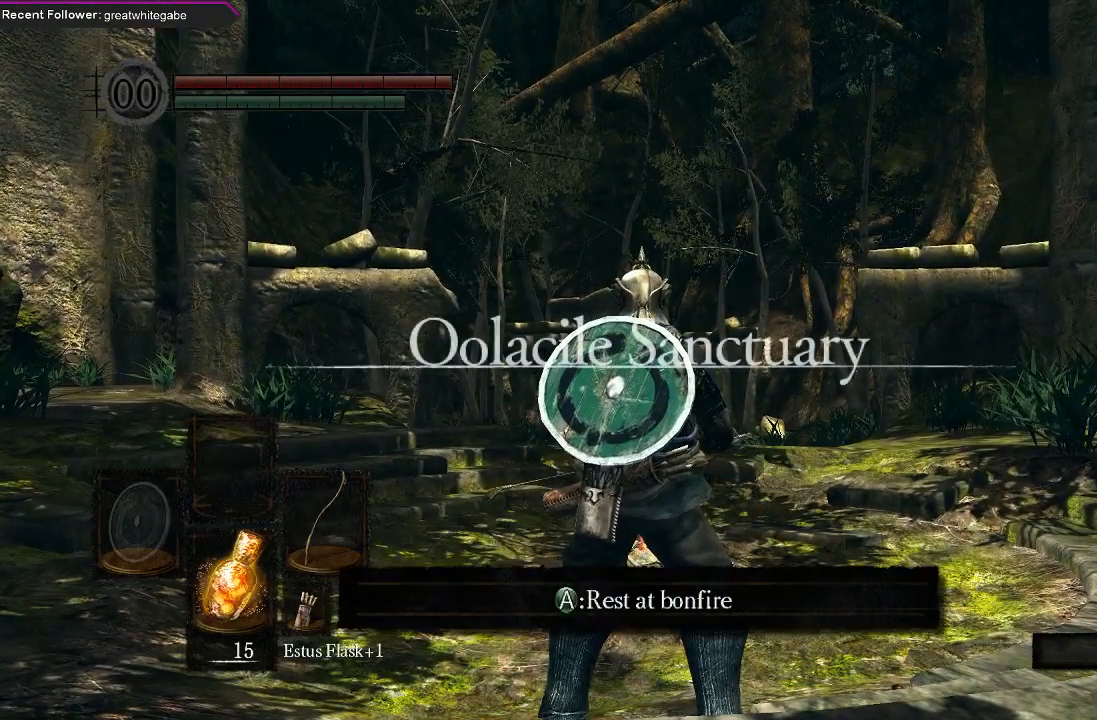
{"buttons": [], "left_stick": "up", "right_stick": "center", "events": [[500, "left_stick", "up"]]}
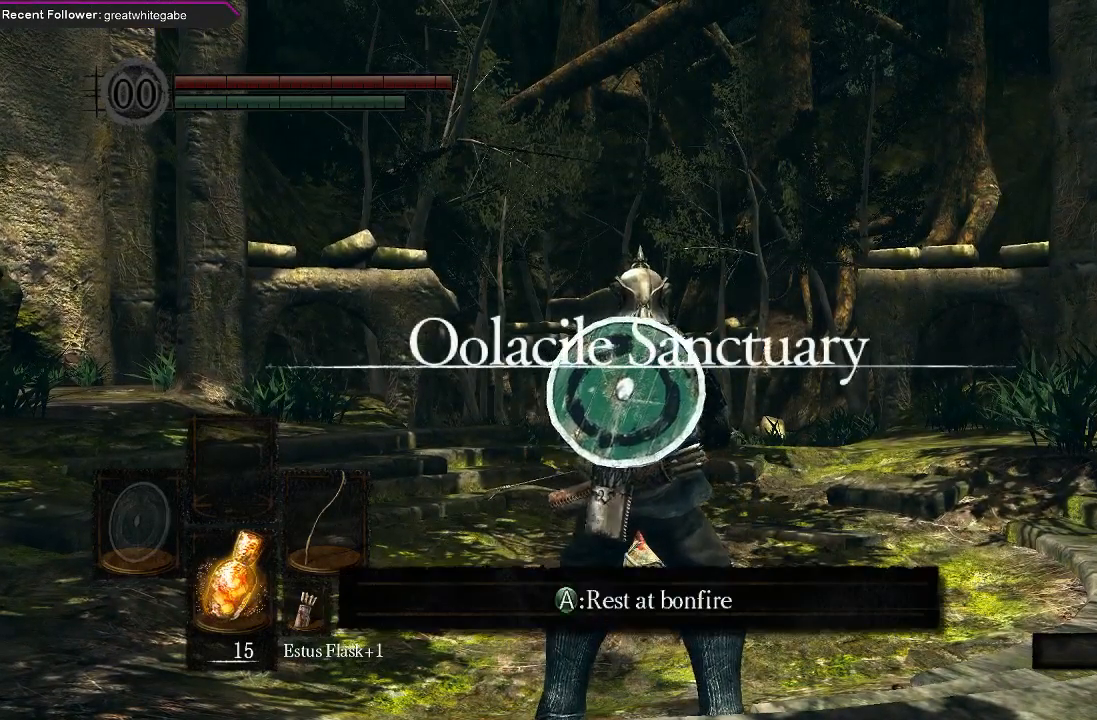
{"buttons": ["B"], "left_stick": "up", "right_stick": "center", "events": [[67, "right_stick", "up"], [200, "right_stick", "center"], [433, "B", "down"]]}
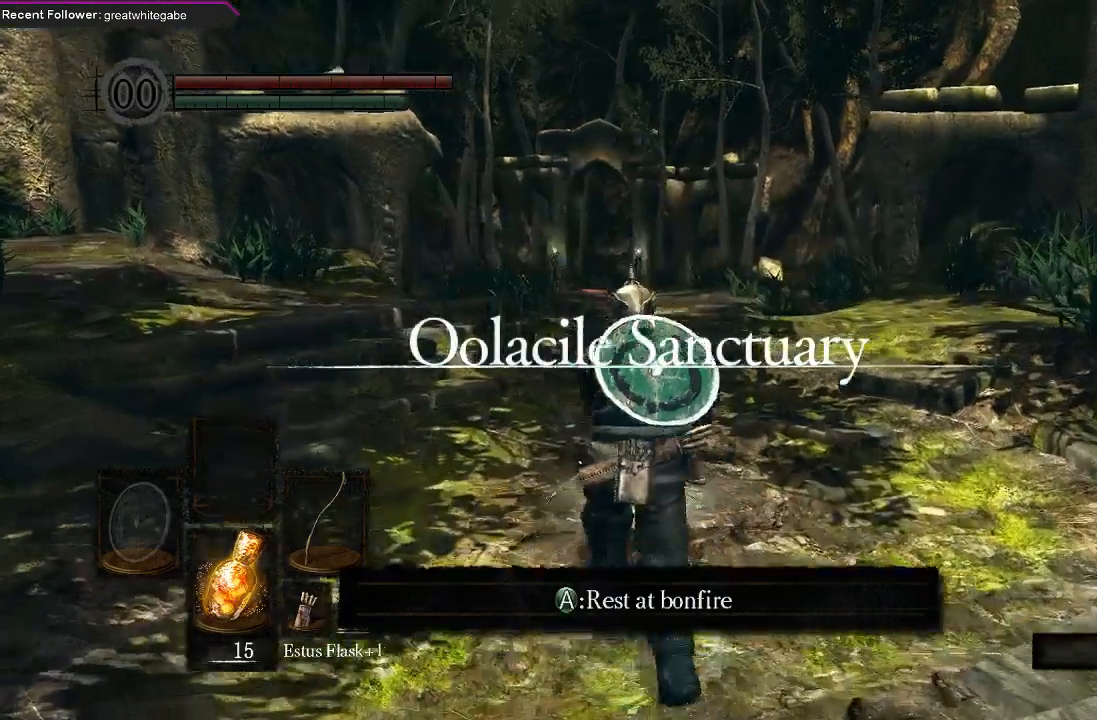
{"buttons": ["B"], "left_stick": "up", "right_stick": "up", "events": [[467, "right_stick", "up"]]}